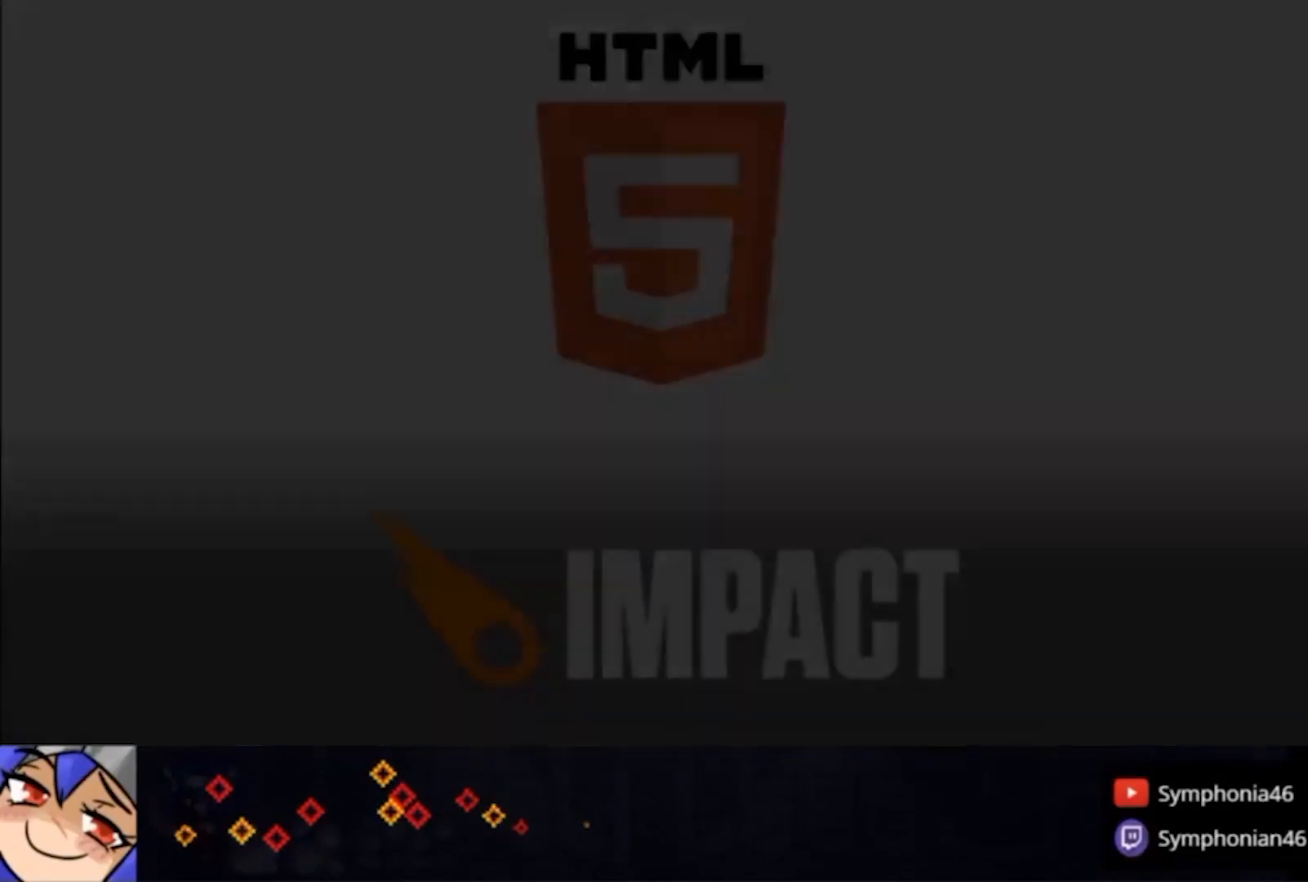
Gameplay with a controller (PlayStation layout); each line is a JSON object with the inputs held at the frame after it (dt_ms = milliseconds from this image to that frame). "events" lists button and stick changes between this image and that frame as [ms after this image, input, new state], when the widget could be followed in between. Not read: CIRCLE L1 L3 R3 TRIANGLE.
{"dt_ms": 500, "buttons": [], "left_stick": "center", "right_stick": "center", "events": [[67, "CROSS", "down"], [167, "CROSS", "up"], [200, "CROSS", "down"], [300, "CROSS", "up"], [367, "CROSS", "down"], [433, "CROSS", "up"]]}
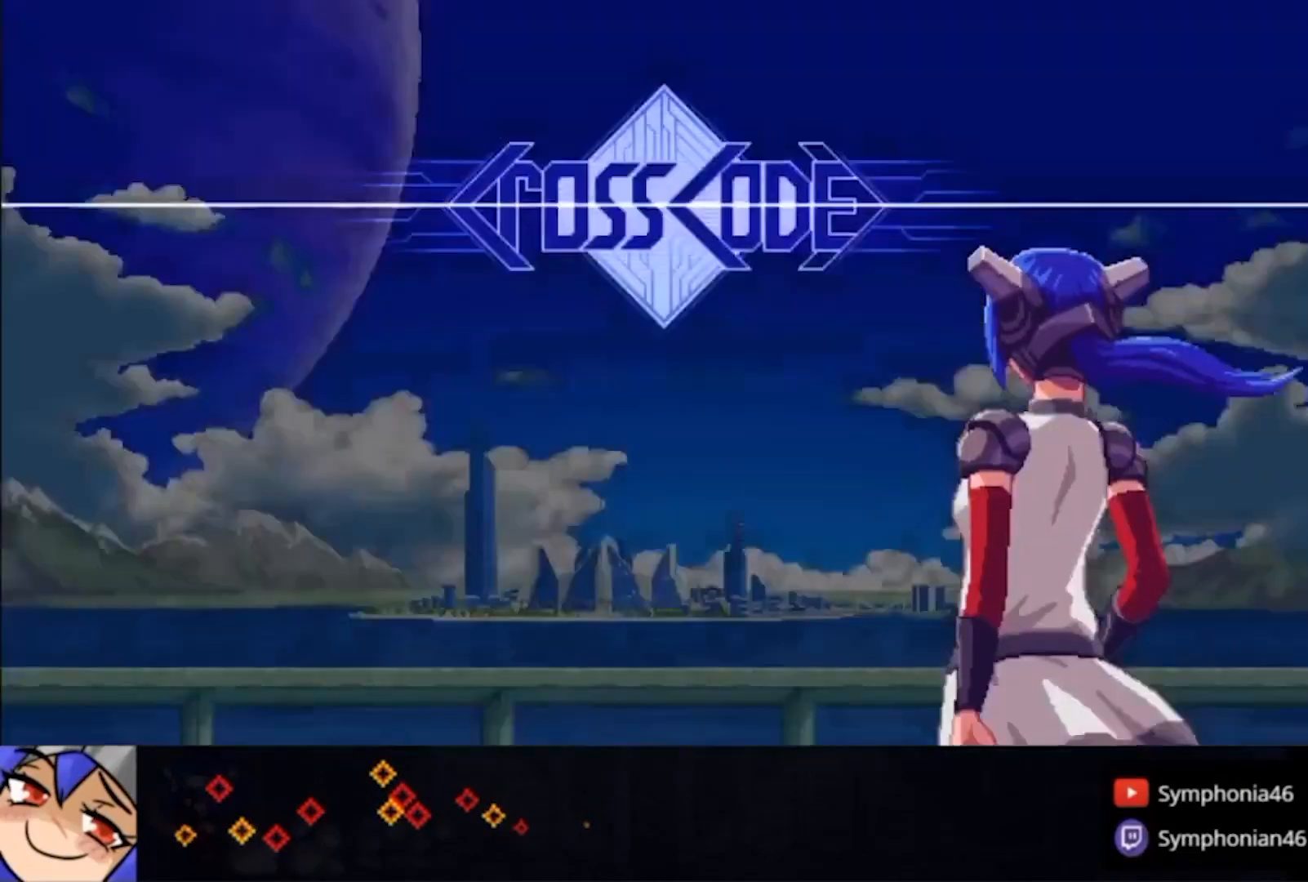
{"dt_ms": 500, "buttons": ["DPAD_DOWN"], "left_stick": "center", "right_stick": "center", "events": [[67, "CROSS", "down"], [133, "CROSS", "up"], [367, "DPAD_DOWN", "down"], [433, "DPAD_DOWN", "up"], [500, "DPAD_DOWN", "down"]]}
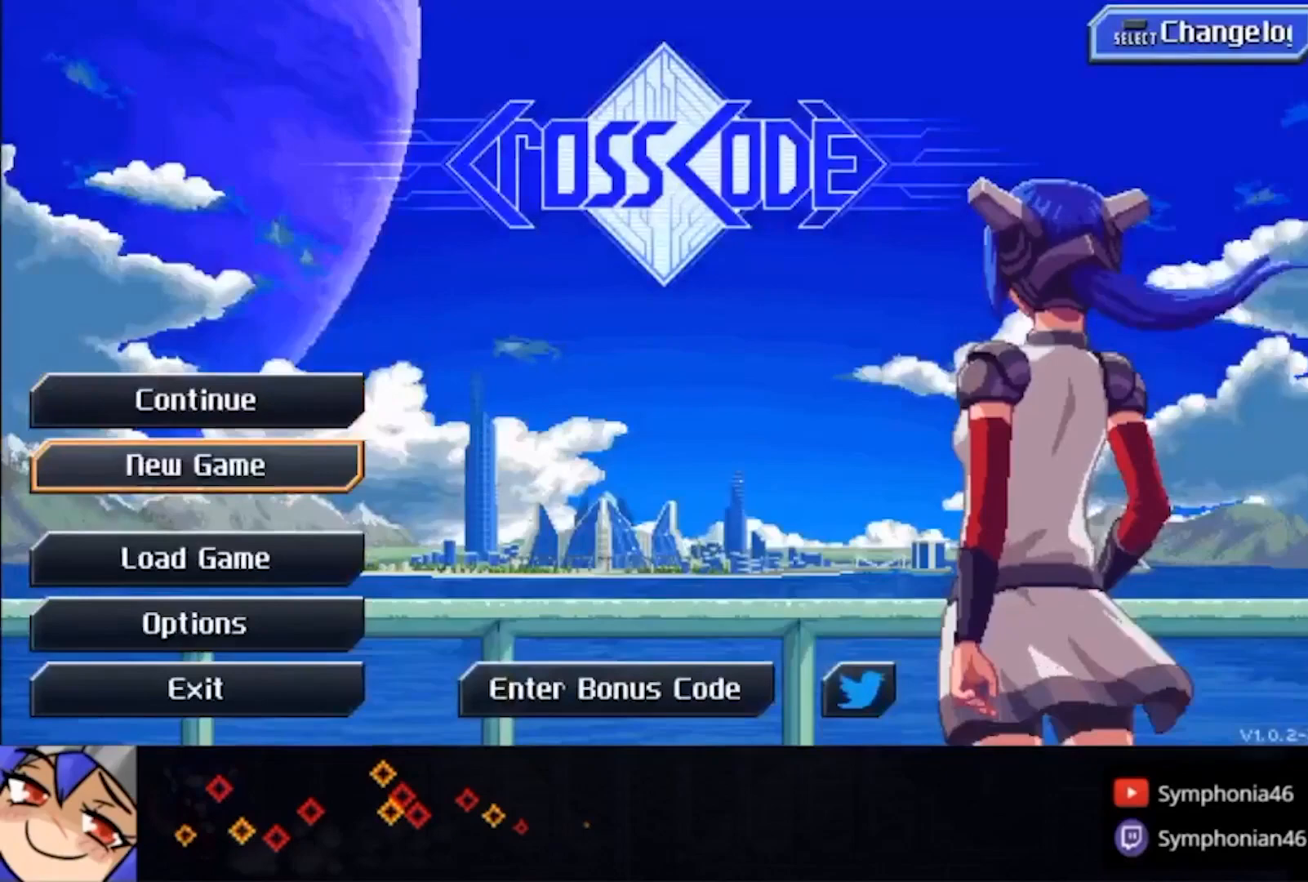
{"dt_ms": 1000, "buttons": [], "left_stick": "down-right", "right_stick": "center"}
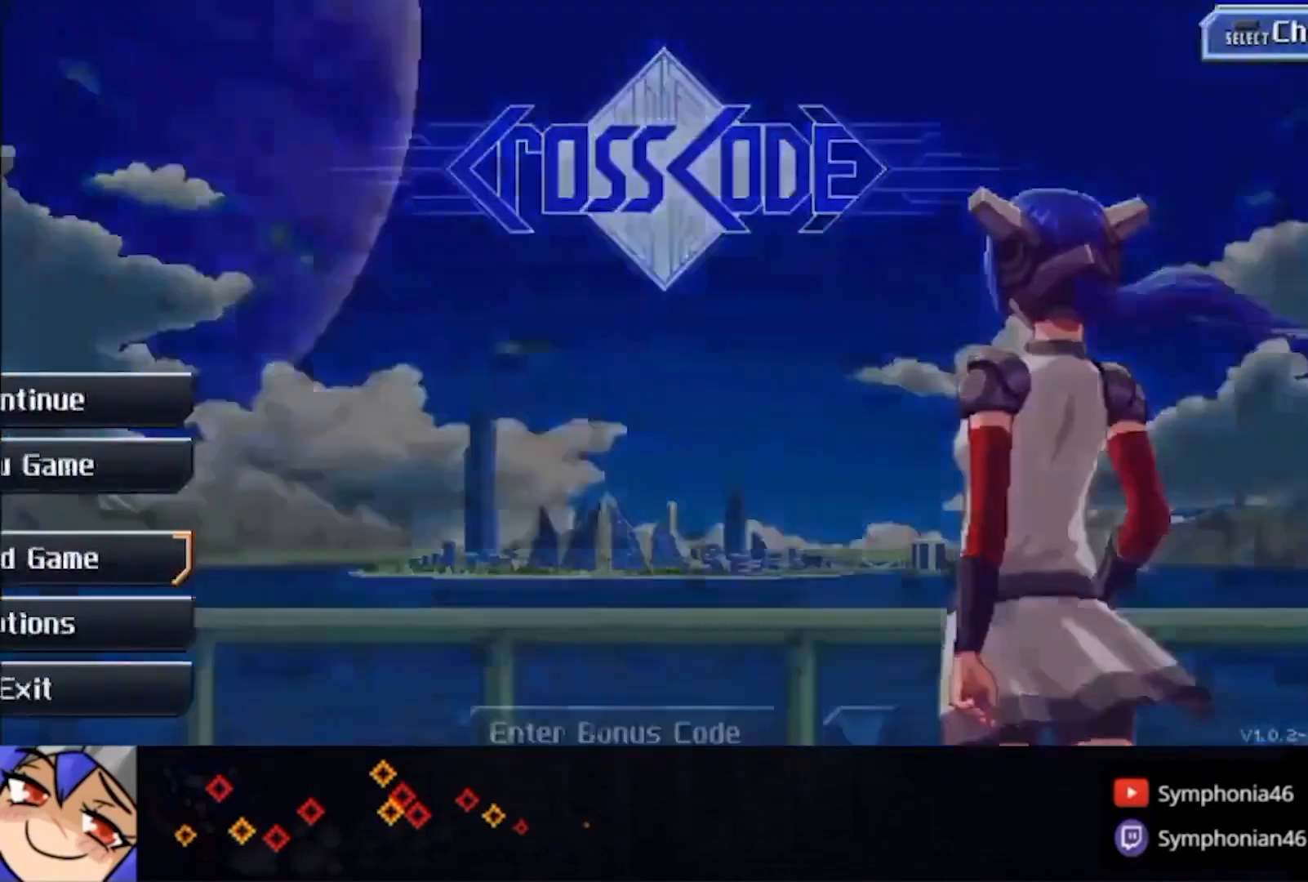
{"dt_ms": 500, "buttons": [], "left_stick": "down-right", "right_stick": "center", "events": []}
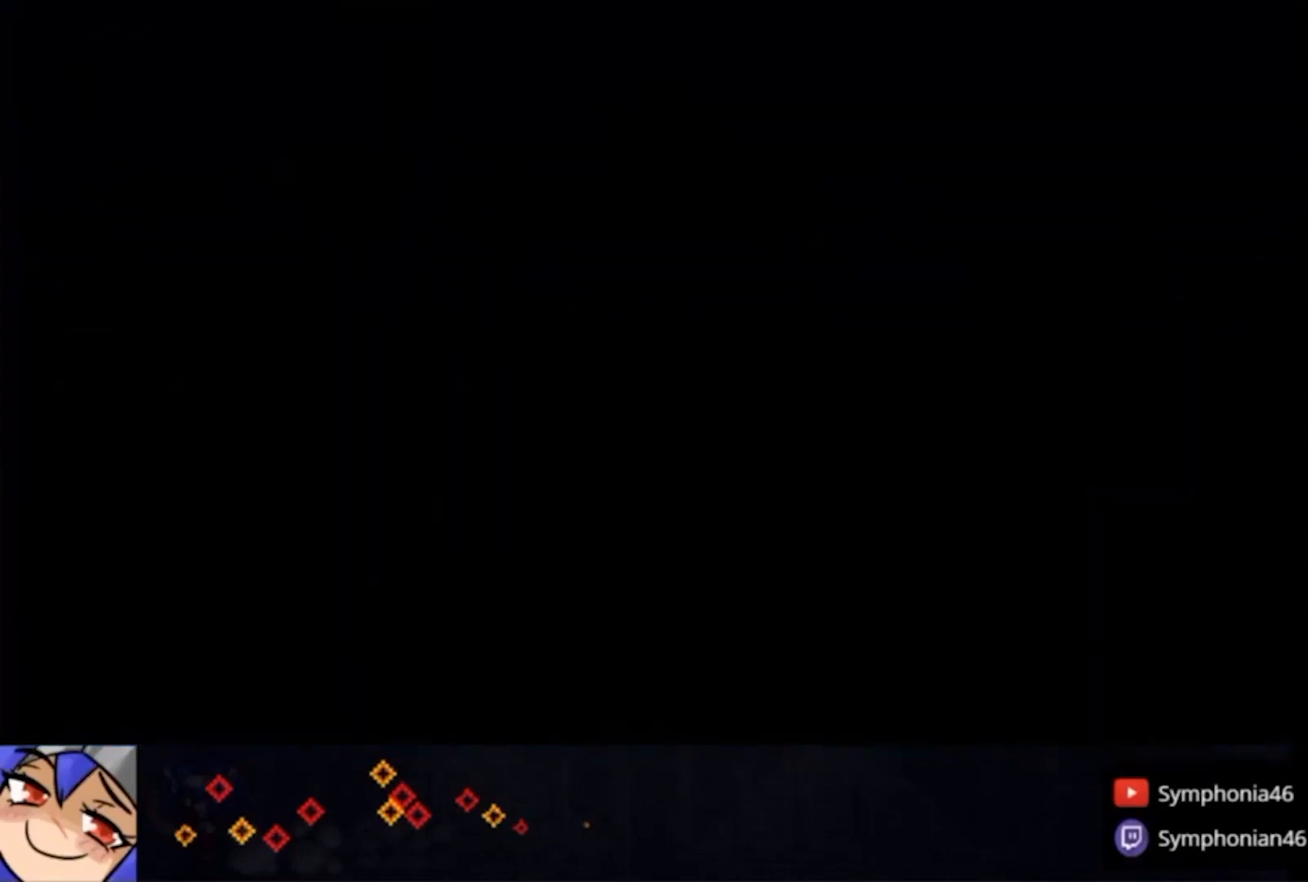
{"dt_ms": 500, "buttons": [], "left_stick": "down-right", "right_stick": "center", "events": []}
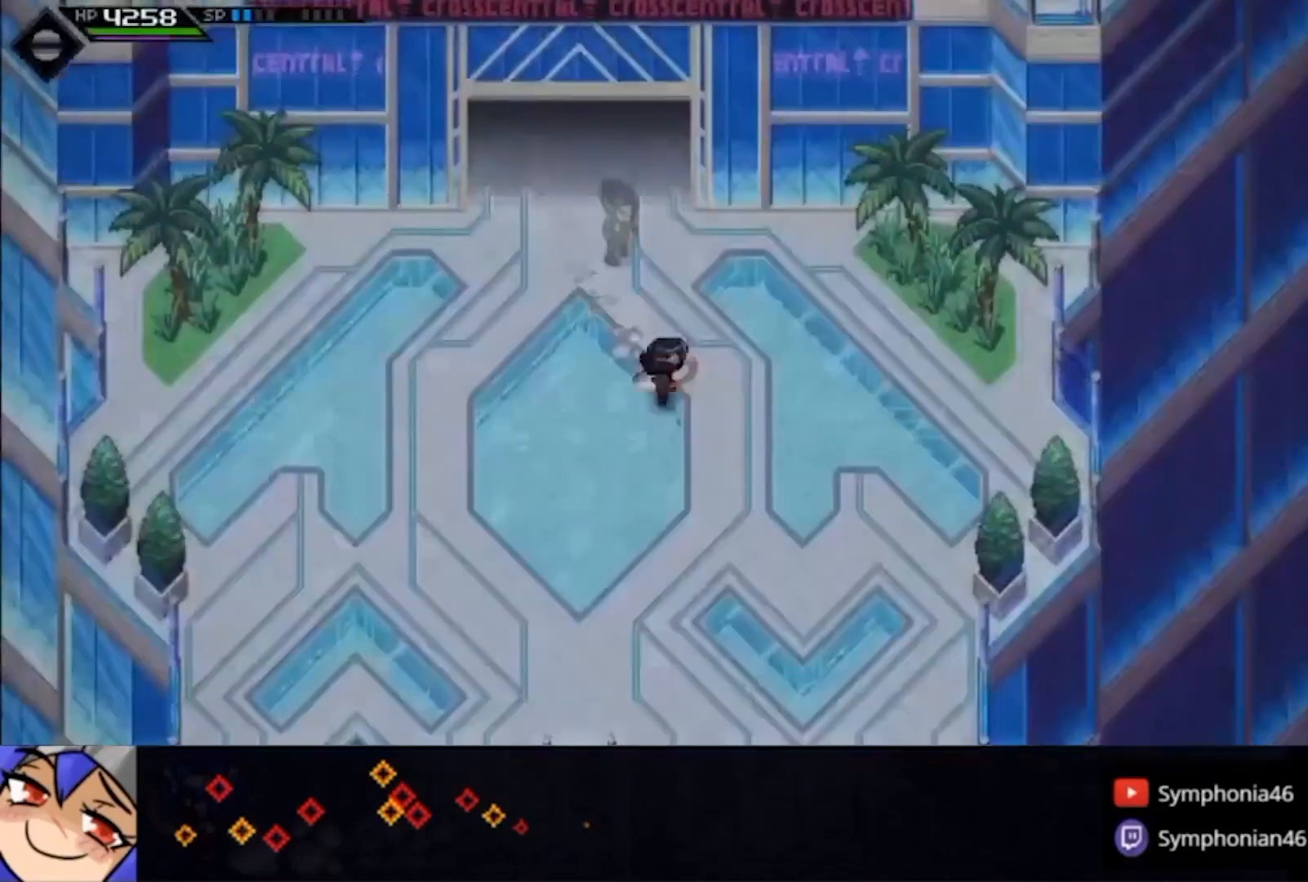
{"dt_ms": 500, "buttons": [], "left_stick": "down", "right_stick": "center", "events": [[233, "left_stick", "down"]]}
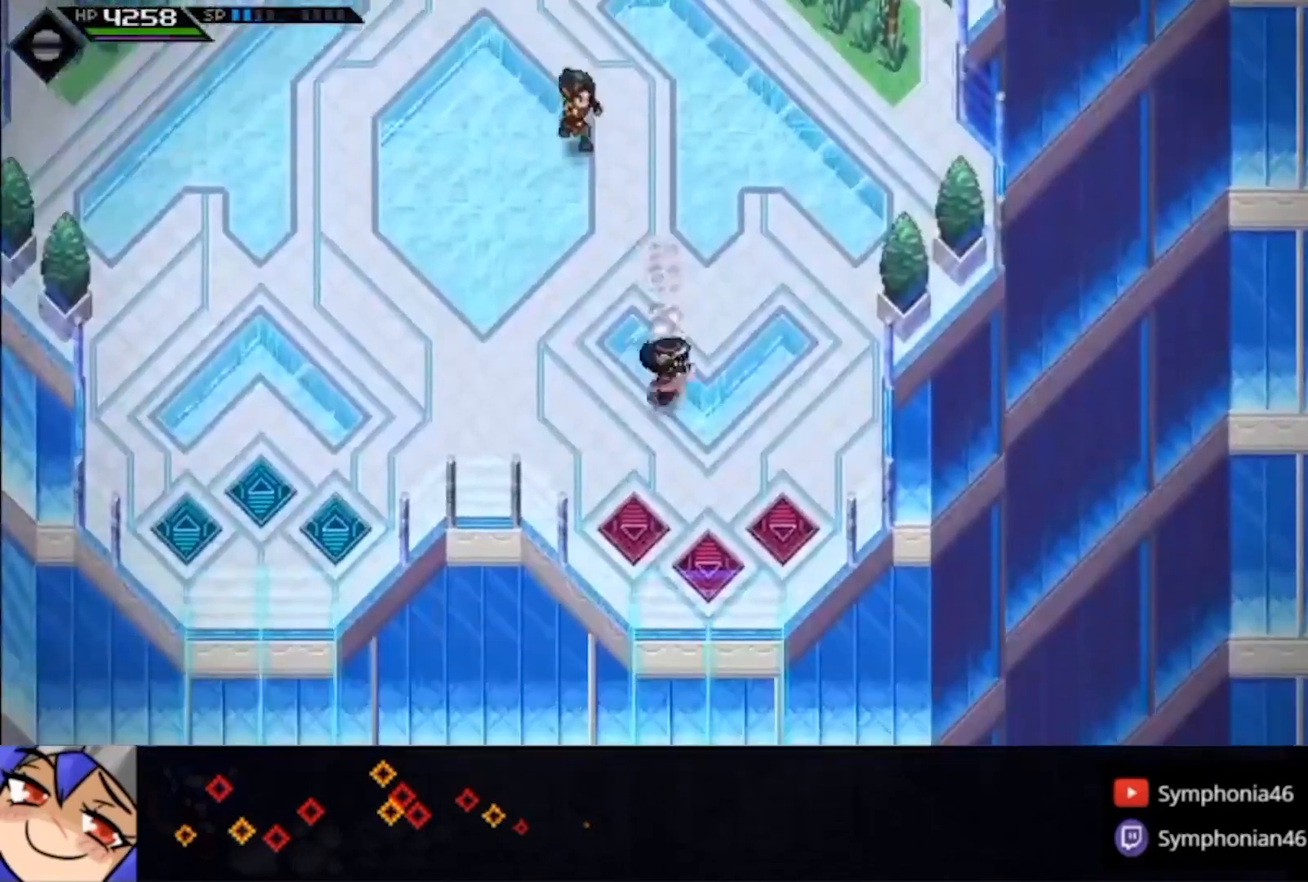
{"dt_ms": 500, "buttons": [], "left_stick": "center", "right_stick": "center", "events": [[100, "left_stick", "down-right"], [200, "CROSS", "down"], [300, "CROSS", "up"], [300, "left_stick", "right"], [400, "CROSS", "down"], [433, "left_stick", "center"], [467, "CROSS", "up"]]}
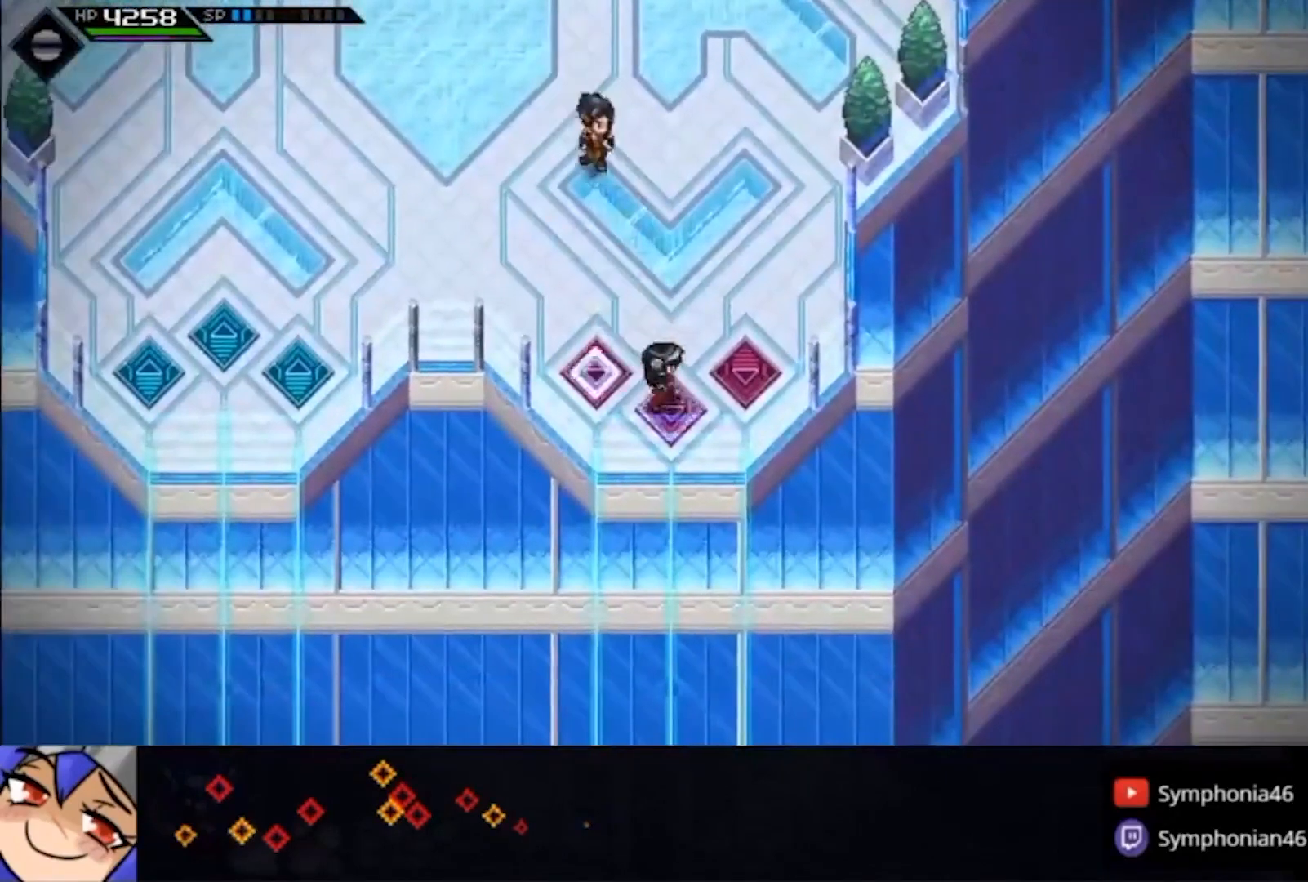
{"dt_ms": 500, "buttons": [], "left_stick": "center", "right_stick": "center", "events": []}
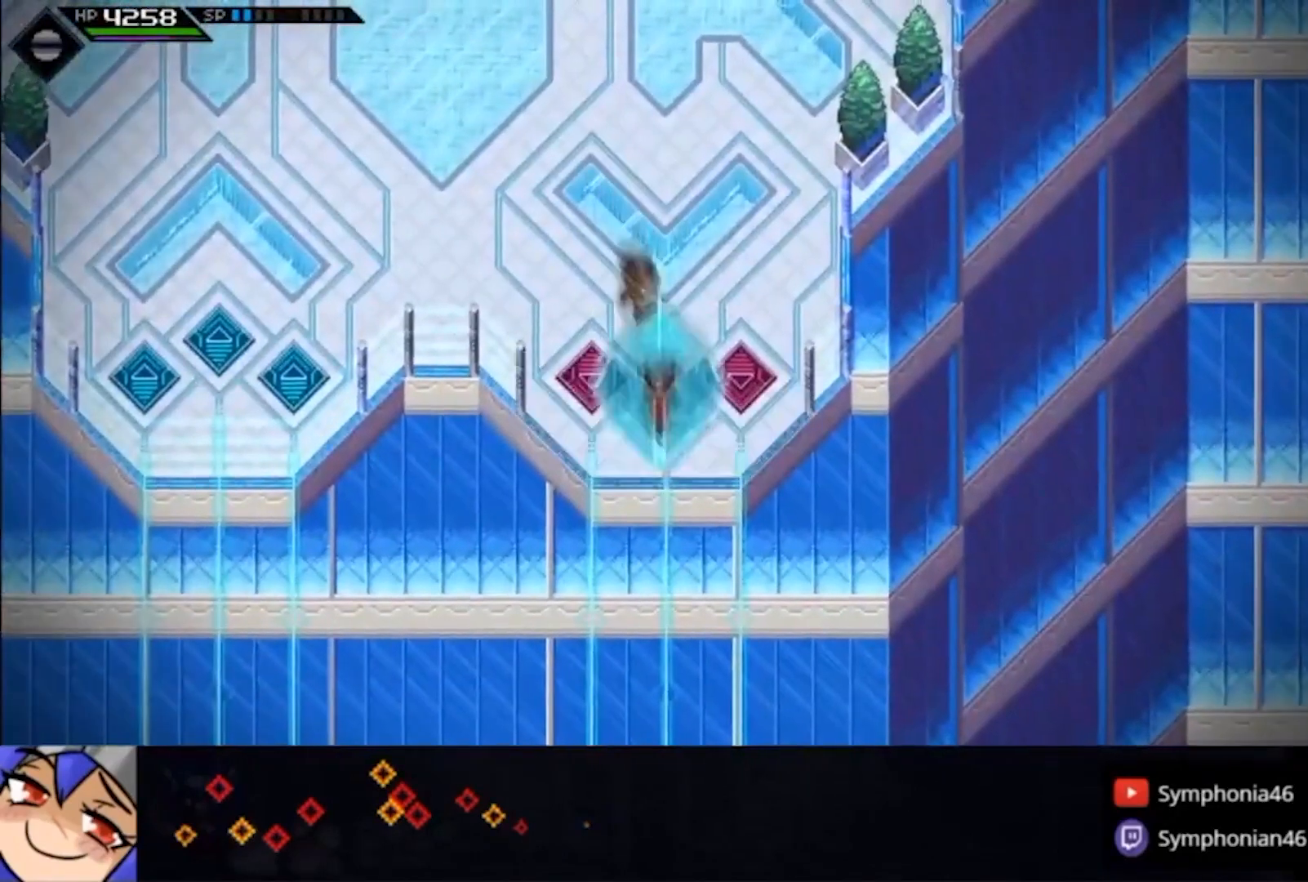
{"dt_ms": 500, "buttons": [], "left_stick": "center", "right_stick": "center", "events": []}
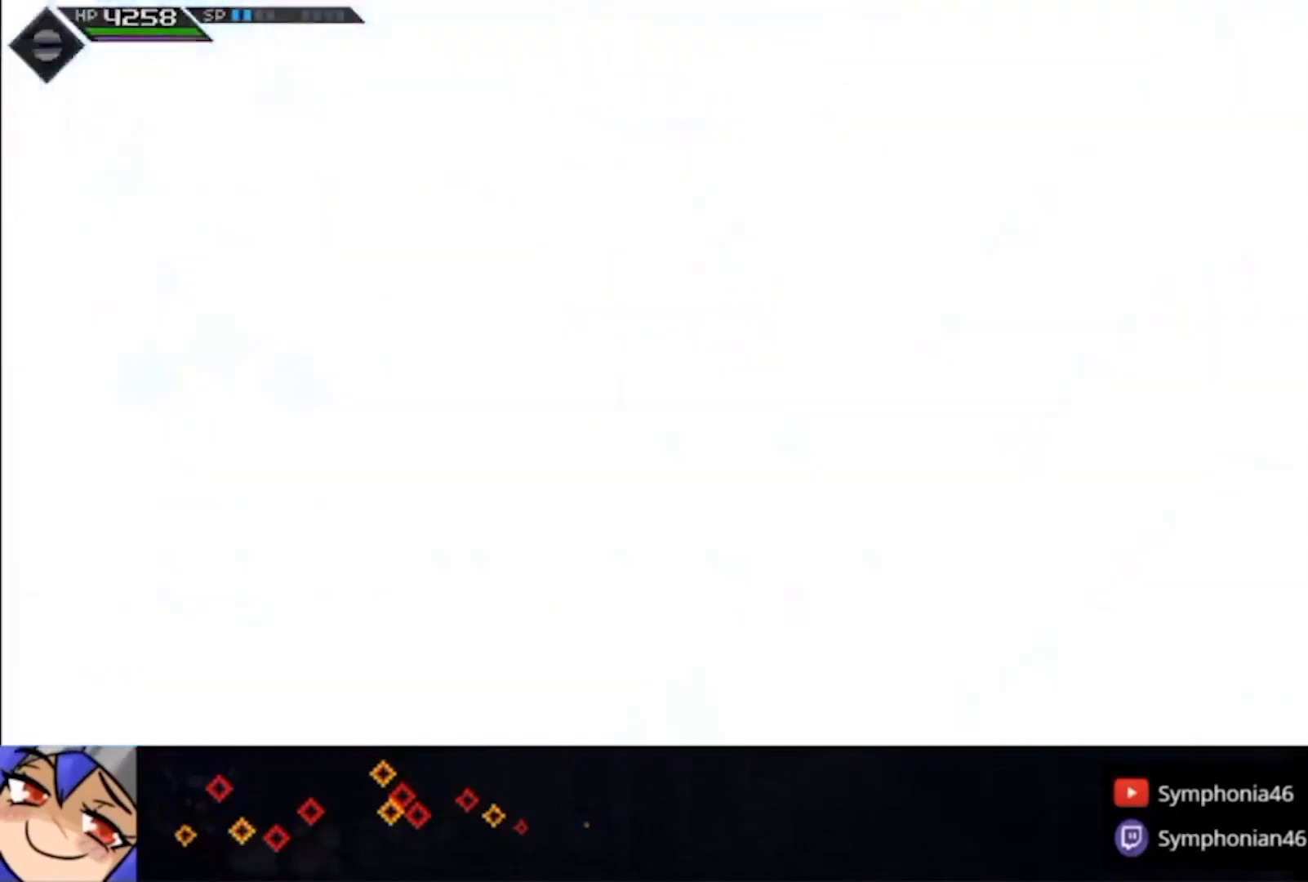
{"dt_ms": 500, "buttons": [], "left_stick": "right", "right_stick": "center", "events": [[300, "left_stick", "right"]]}
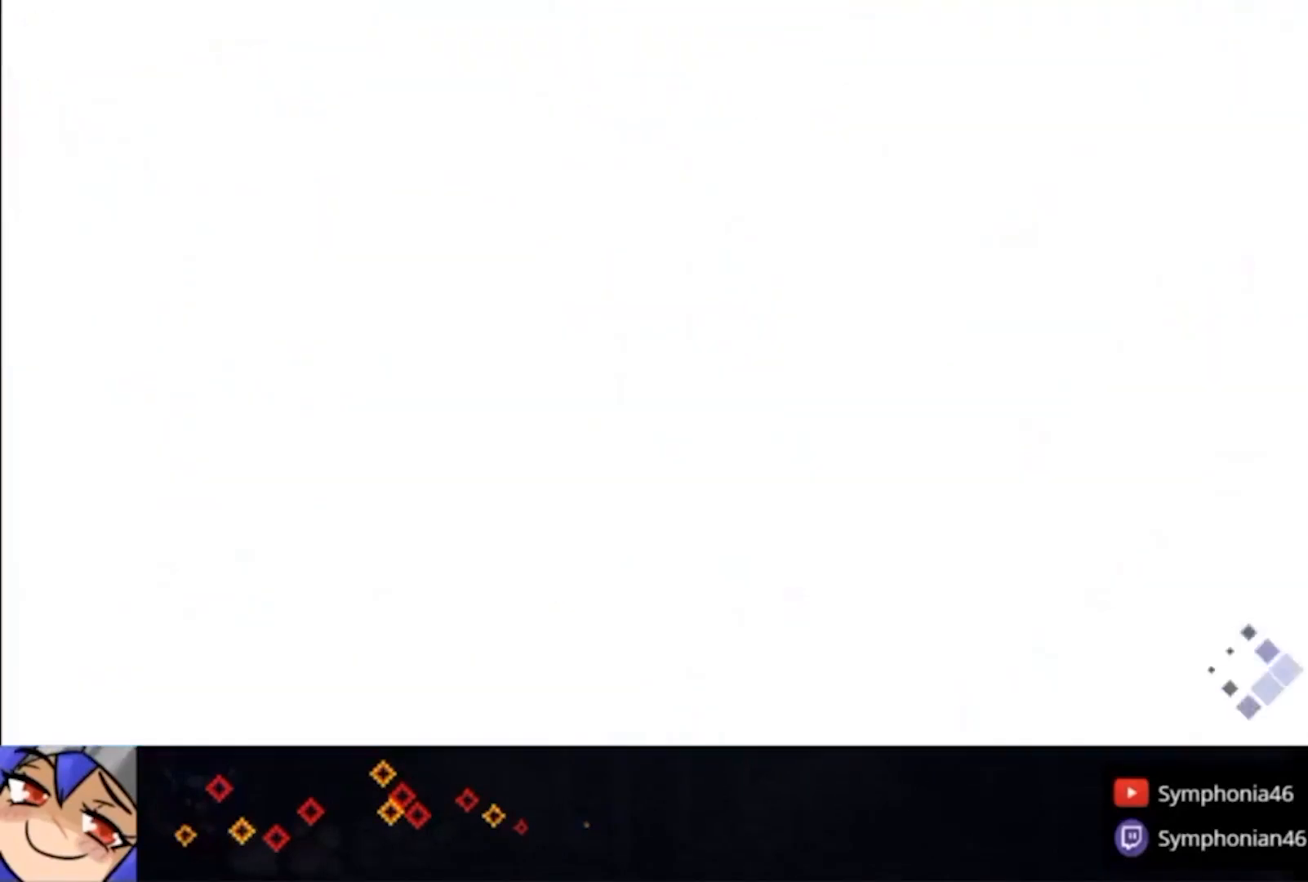
{"dt_ms": 500, "buttons": [], "left_stick": "right", "right_stick": "center", "events": []}
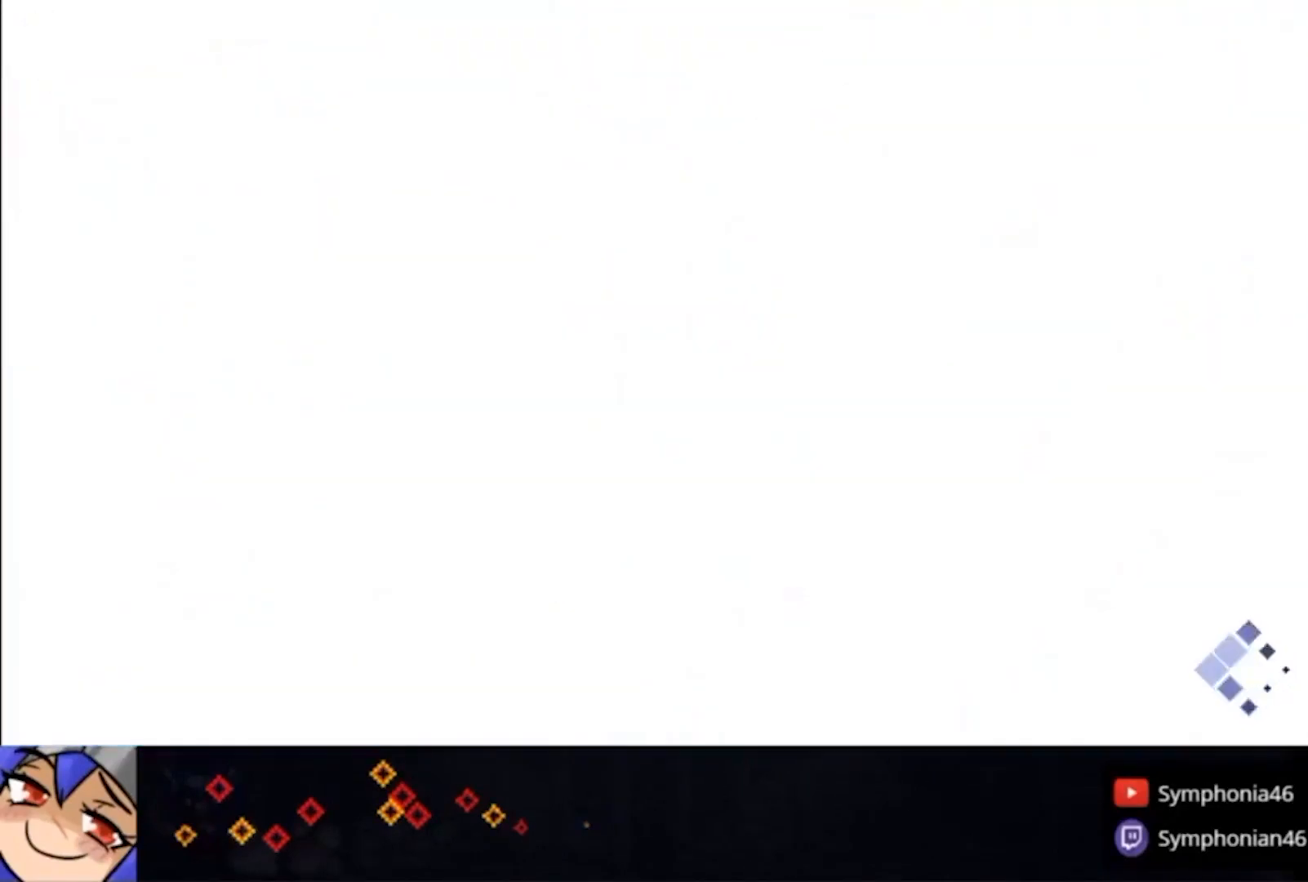
{"dt_ms": 500, "buttons": [], "left_stick": "right", "right_stick": "center", "events": []}
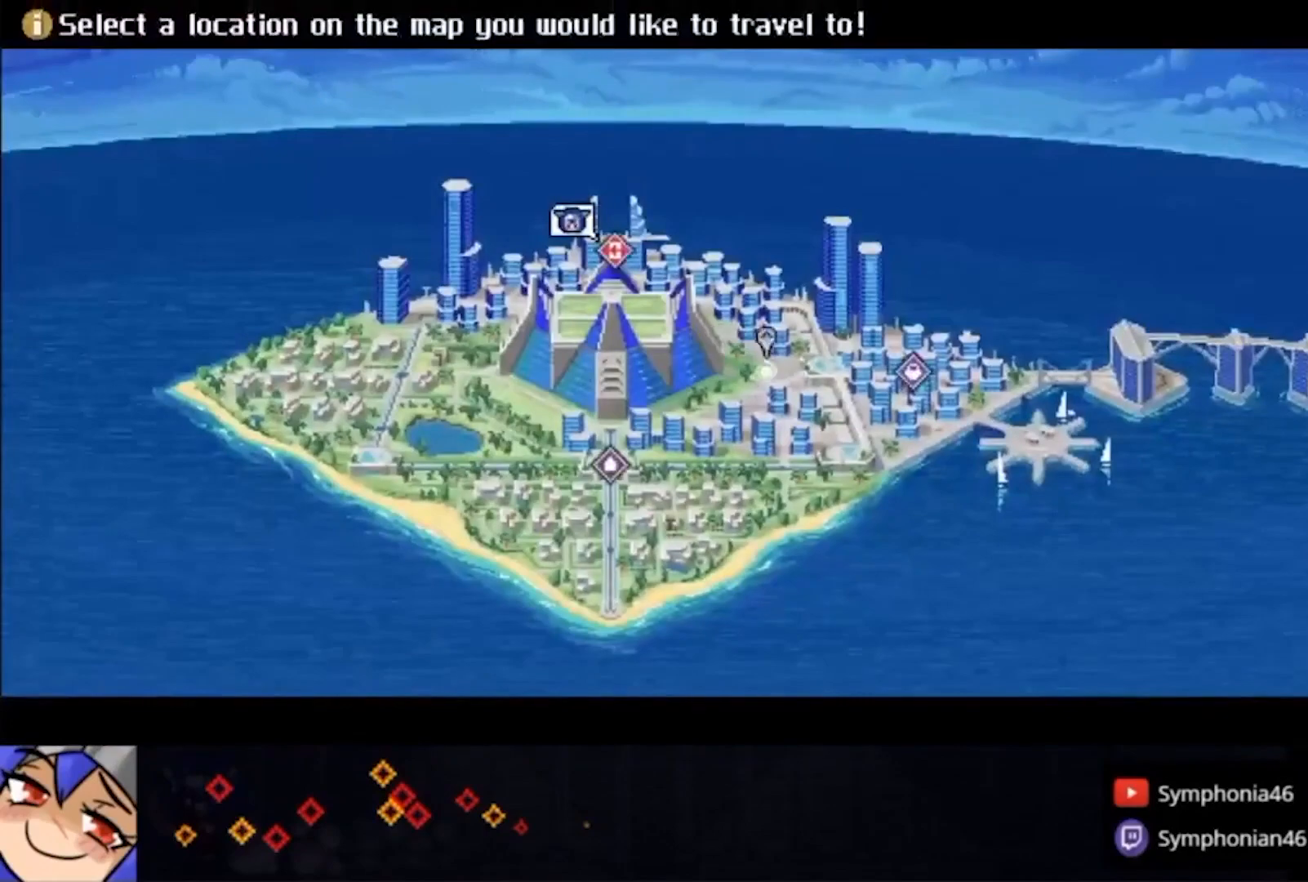
{"dt_ms": 500, "buttons": ["CROSS"], "left_stick": "center", "right_stick": "center", "events": [[33, "CROSS", "down"], [133, "CROSS", "up"], [200, "CROSS", "down"], [300, "CROSS", "up"], [367, "CROSS", "down"], [467, "left_stick", "center"]]}
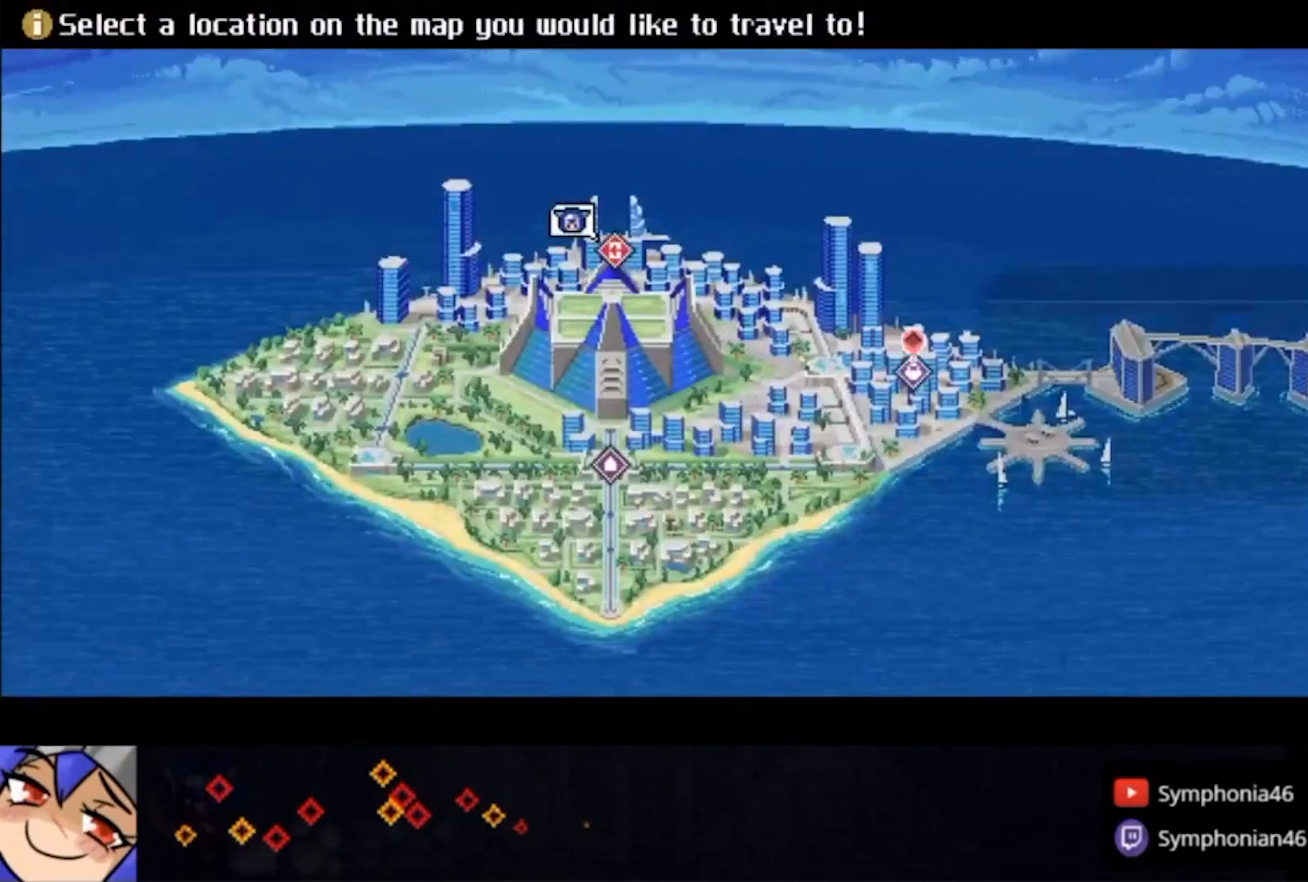
{"dt_ms": 500, "buttons": [], "left_stick": "up-left", "right_stick": "center", "events": [[67, "CROSS", "up"], [133, "CROSS", "down"], [200, "CROSS", "up"], [300, "left_stick", "up-left"]]}
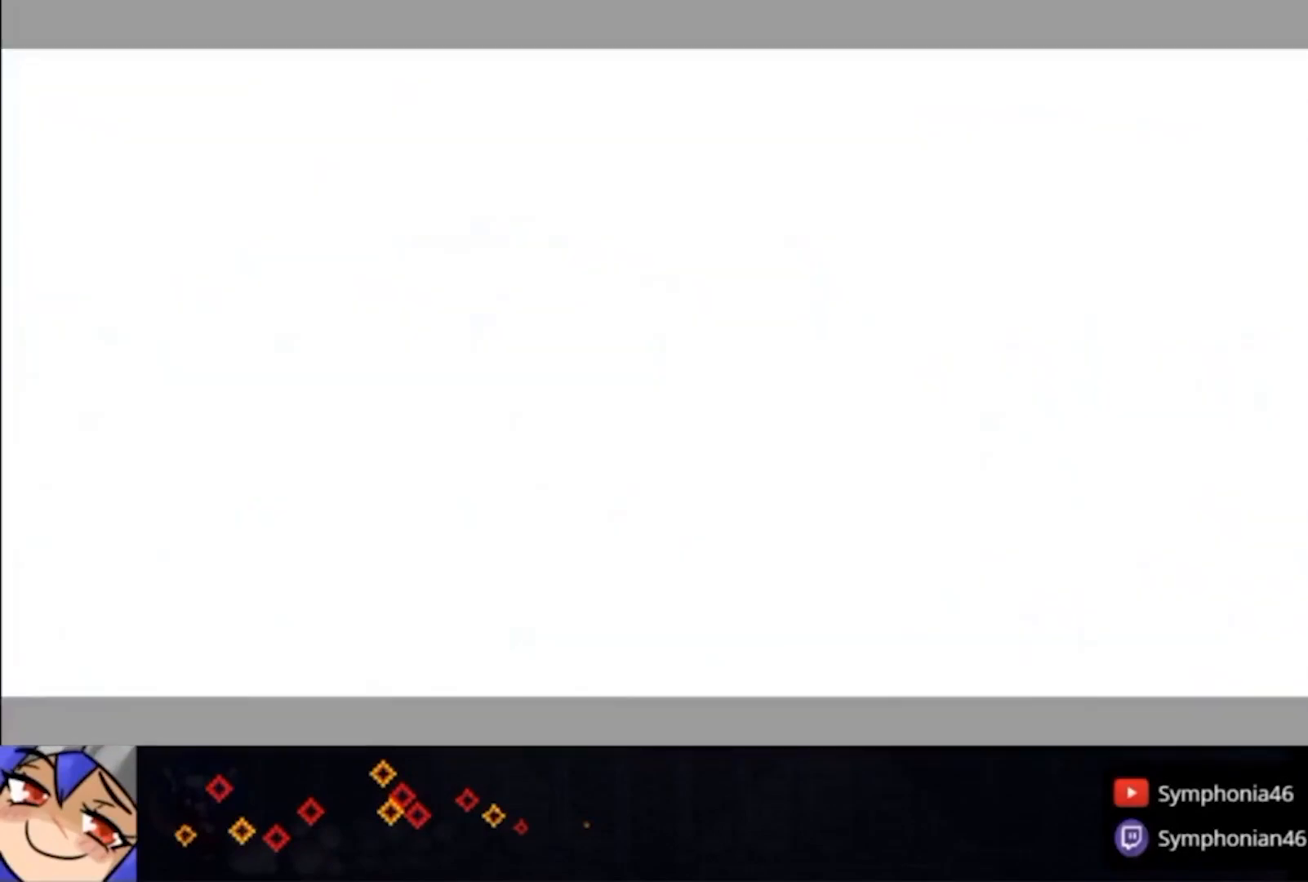
{"dt_ms": 500, "buttons": [], "left_stick": "up-left", "right_stick": "center", "events": []}
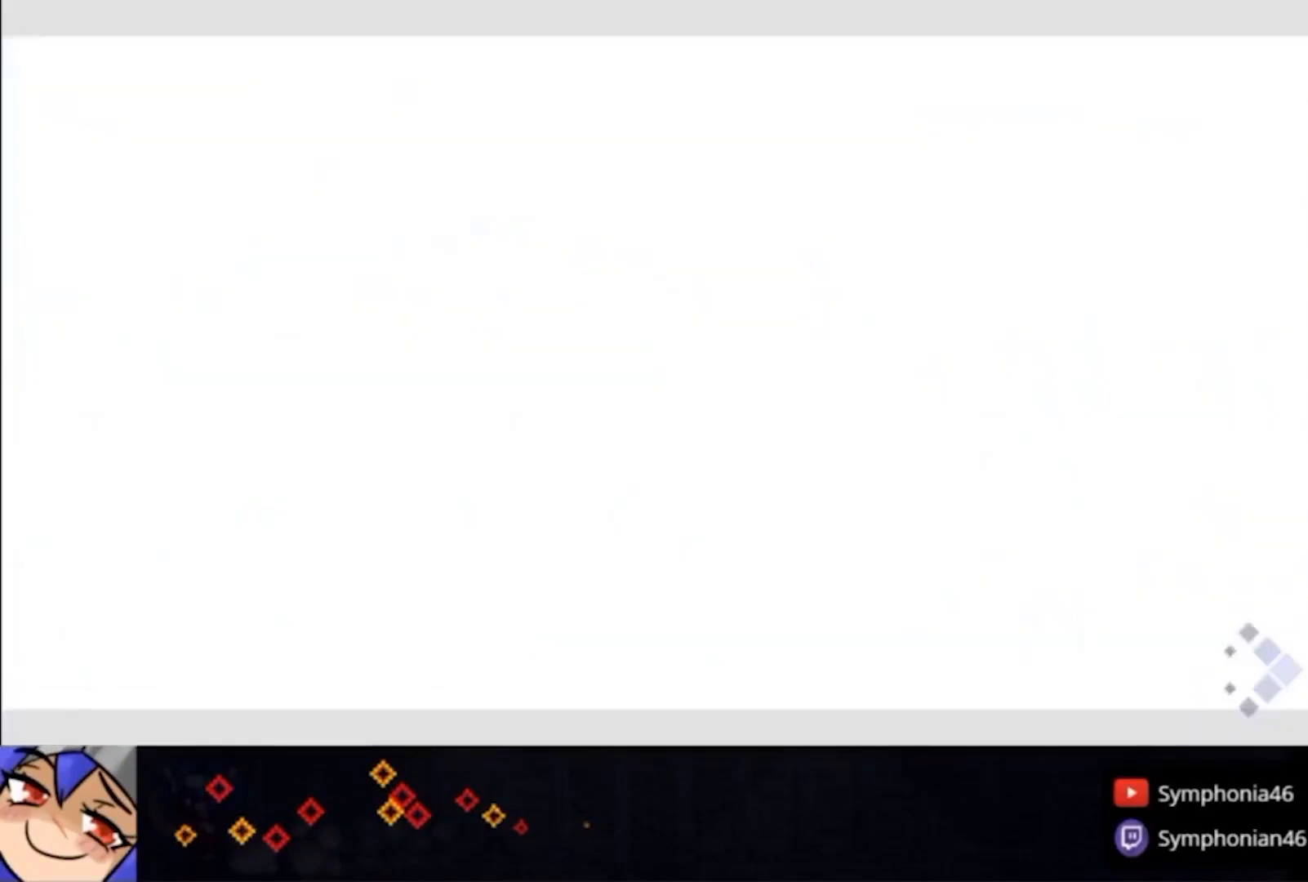
{"dt_ms": 500, "buttons": [], "left_stick": "up-left", "right_stick": "center", "events": []}
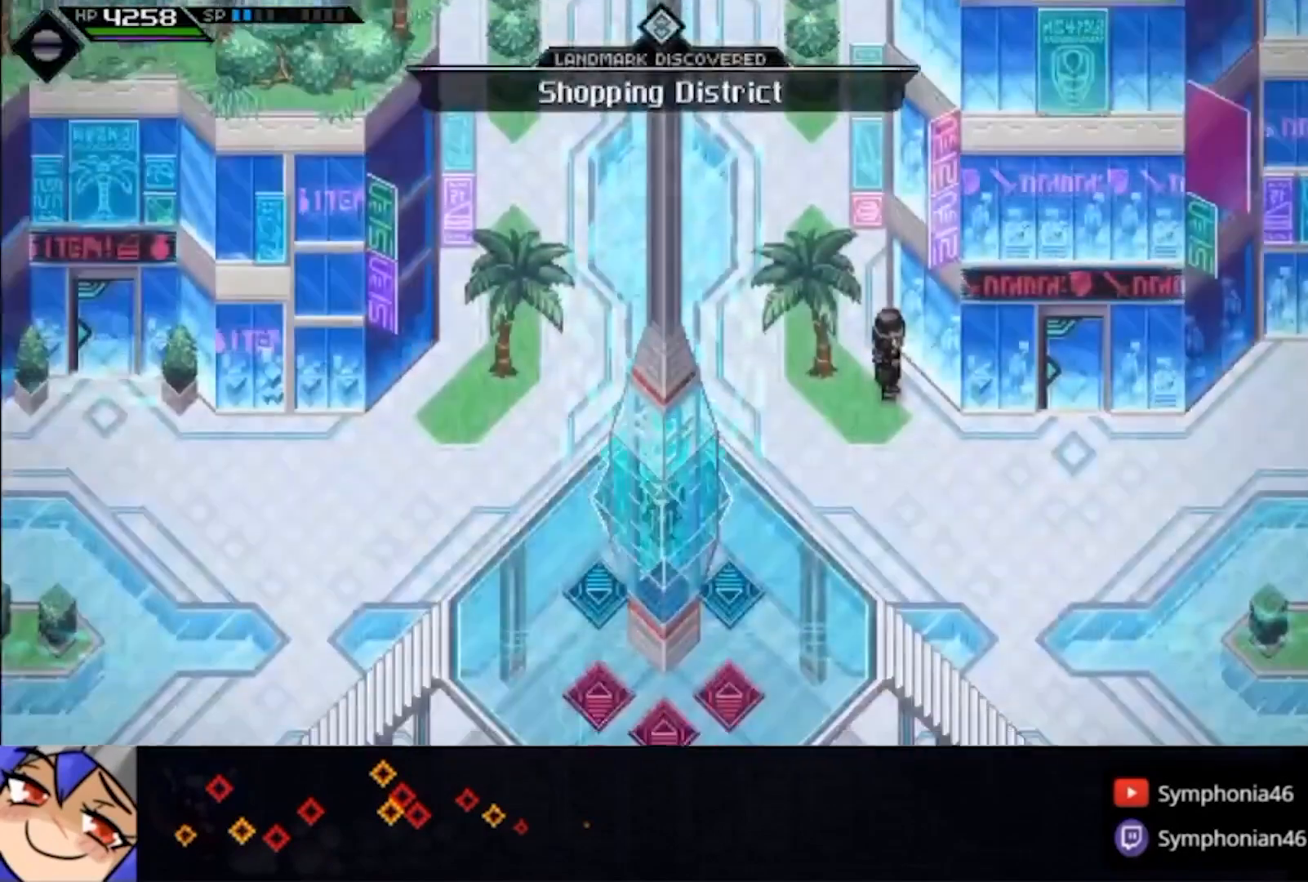
{"dt_ms": 500, "buttons": [], "left_stick": "up-left", "right_stick": "center", "events": []}
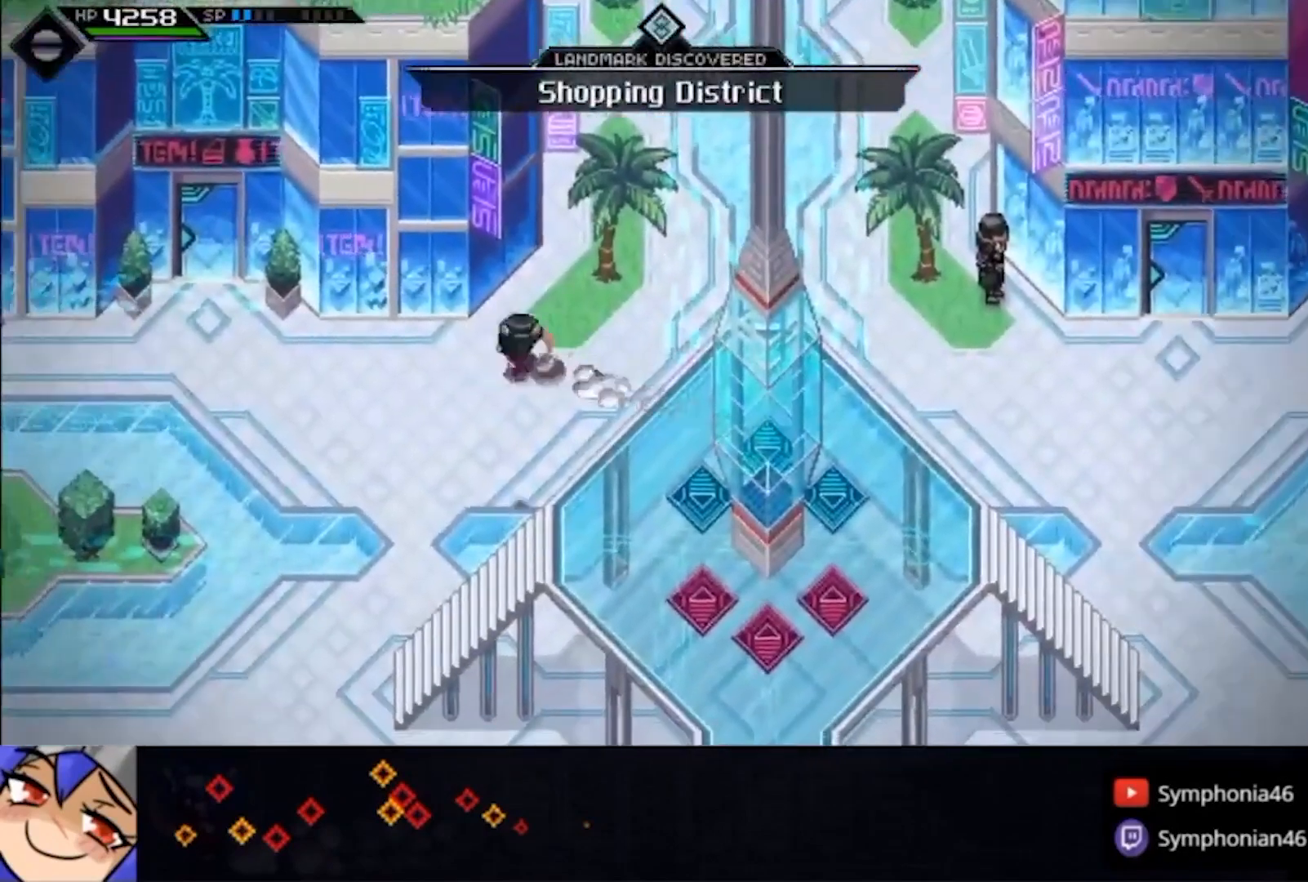
{"dt_ms": 500, "buttons": [], "left_stick": "up", "right_stick": "center", "events": [[500, "left_stick", "up"]]}
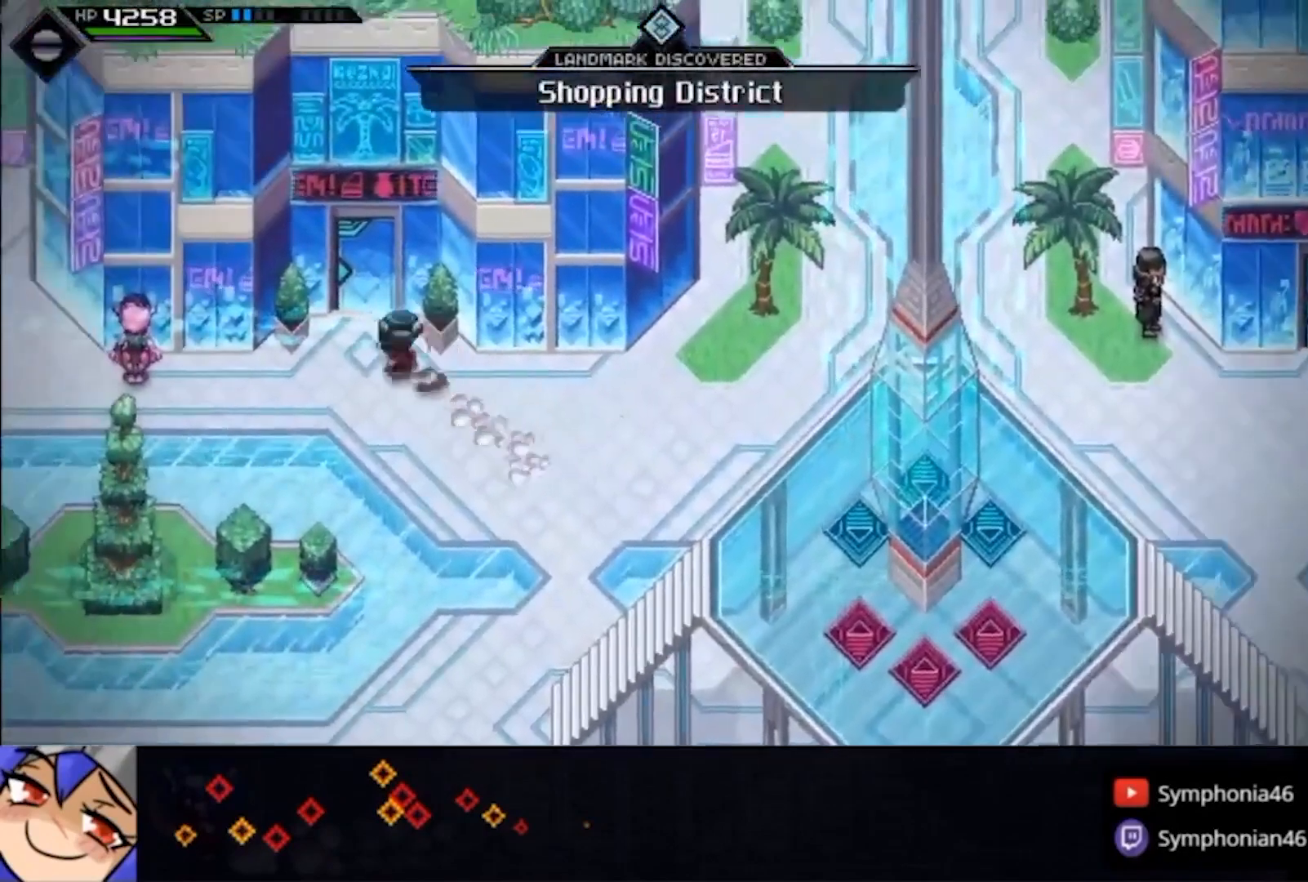
{"dt_ms": 500, "buttons": [], "left_stick": "up-left", "right_stick": "center", "events": [[400, "left_stick", "up-left"]]}
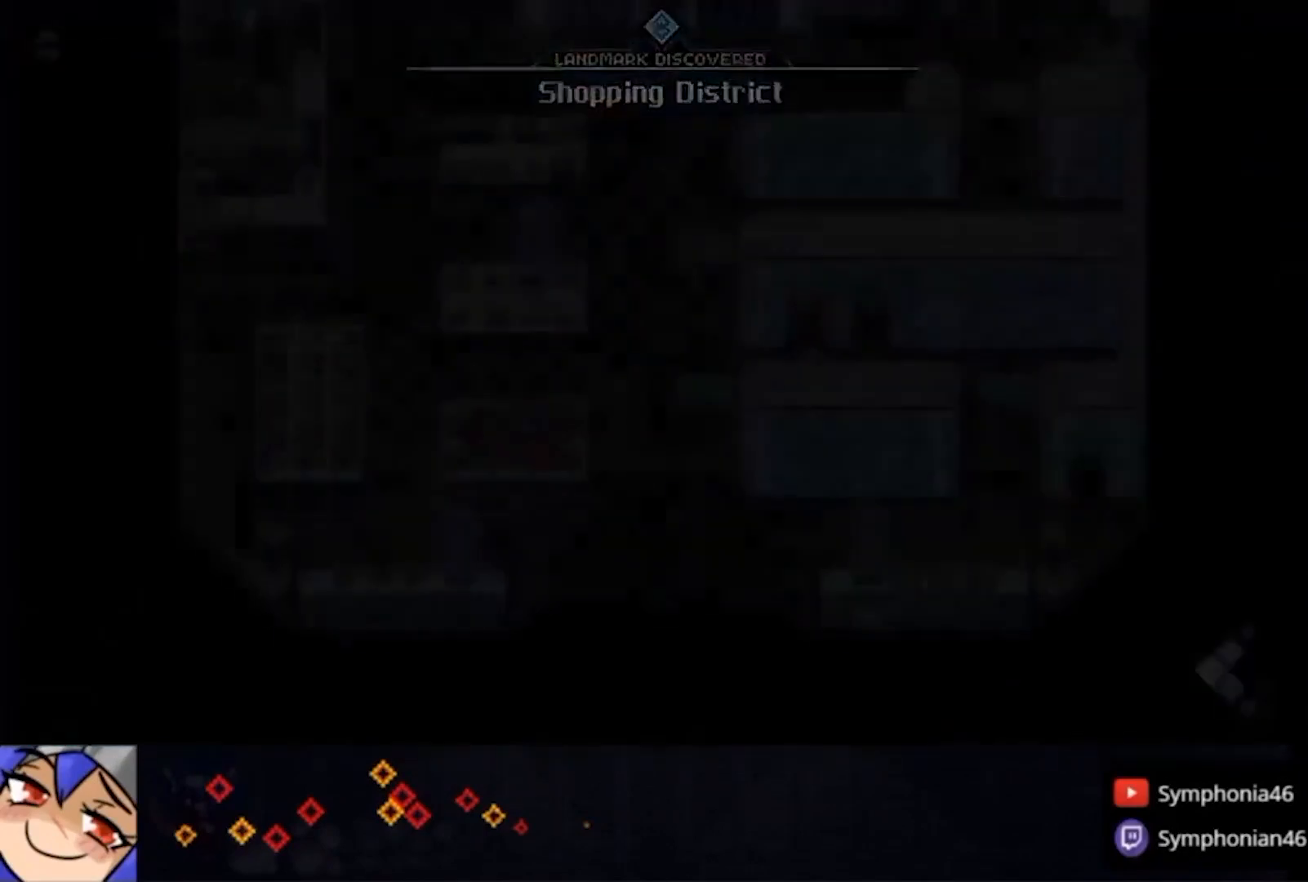
{"dt_ms": 500, "buttons": [], "left_stick": "up-left", "right_stick": "center"}
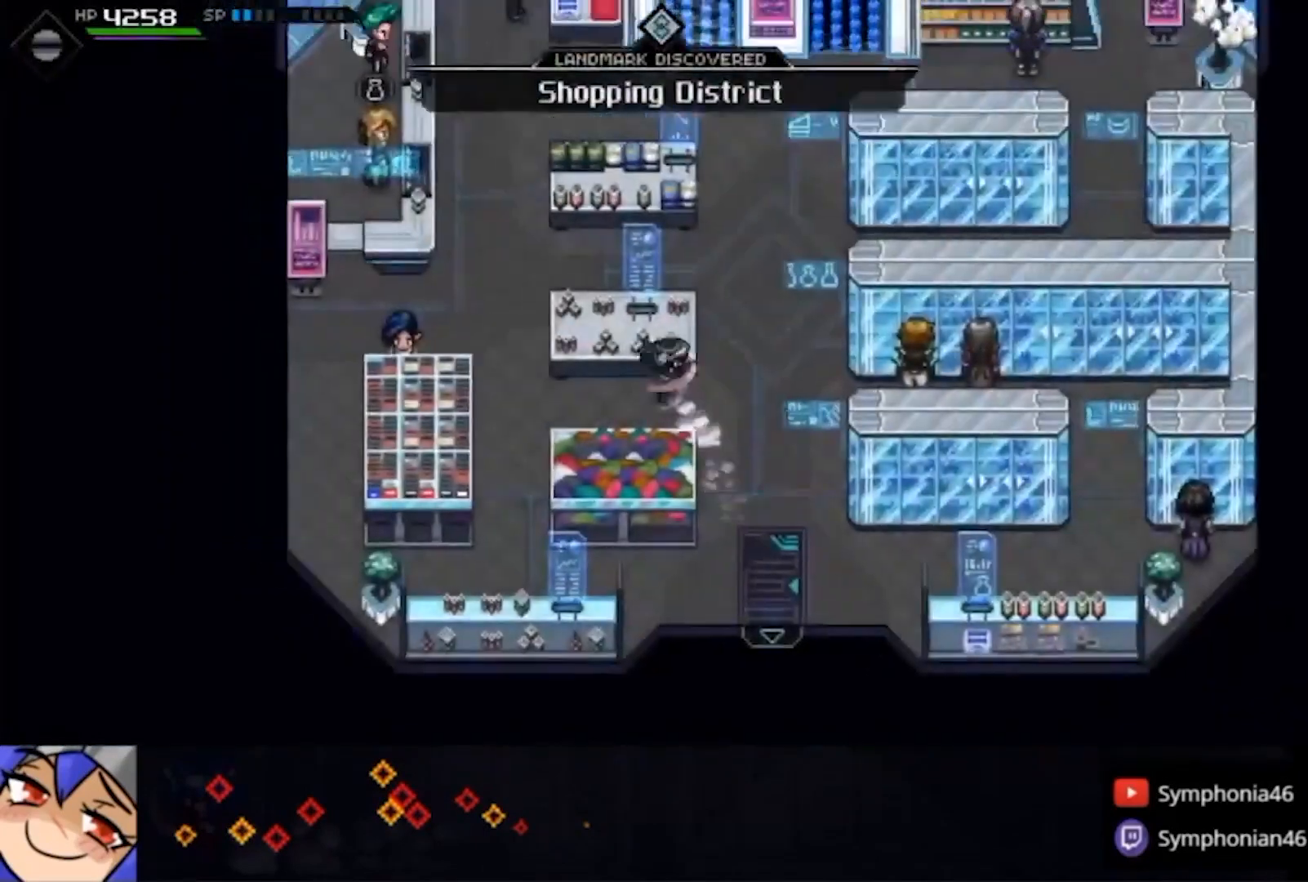
{"dt_ms": 500, "buttons": [], "left_stick": "up", "right_stick": "center"}
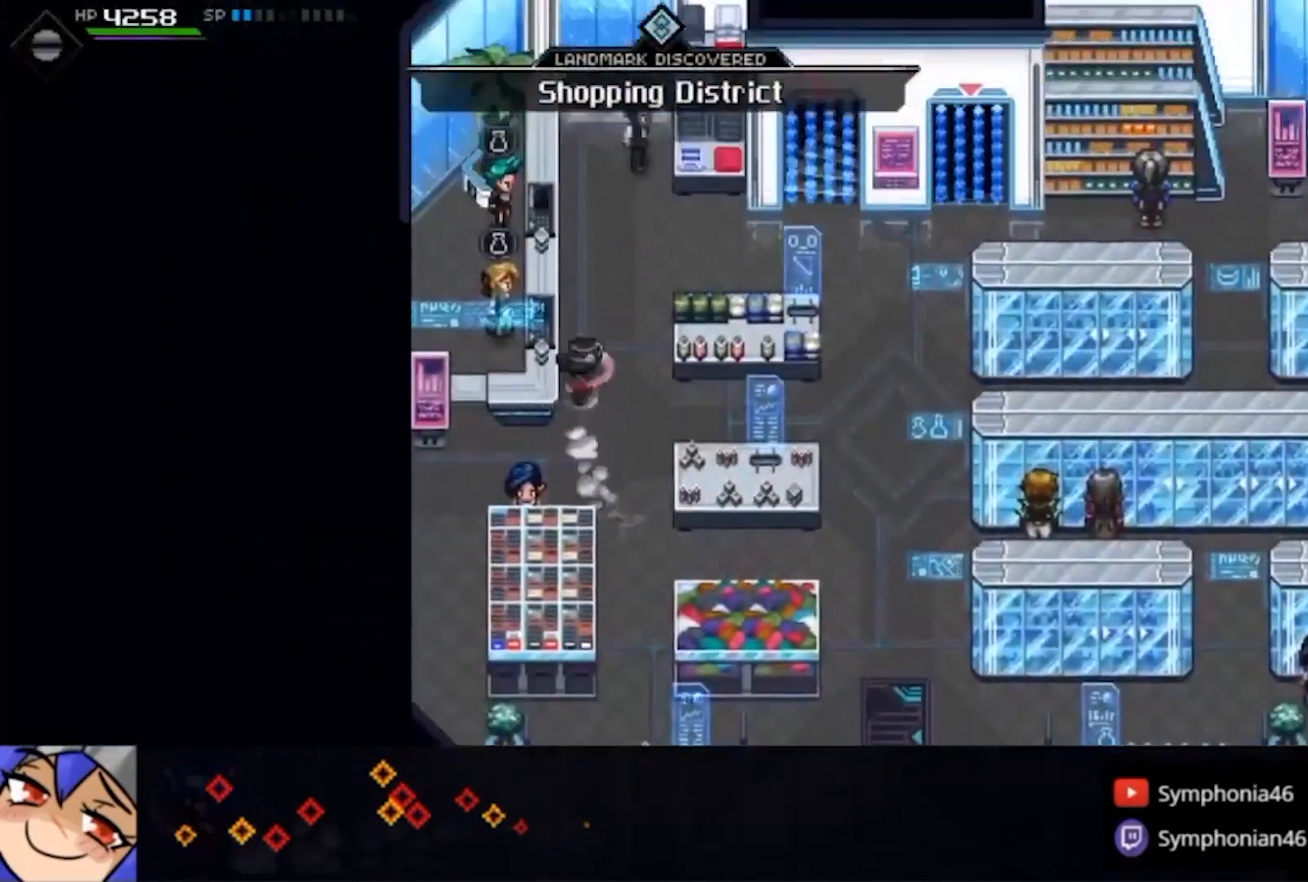
{"dt_ms": 500, "buttons": ["CROSS"], "left_stick": "center", "right_stick": "center", "events": [[67, "left_stick", "up-left"], [233, "left_stick", "left"], [300, "CROSS", "down"], [367, "CROSS", "up"], [400, "left_stick", "center"], [467, "CROSS", "down"]]}
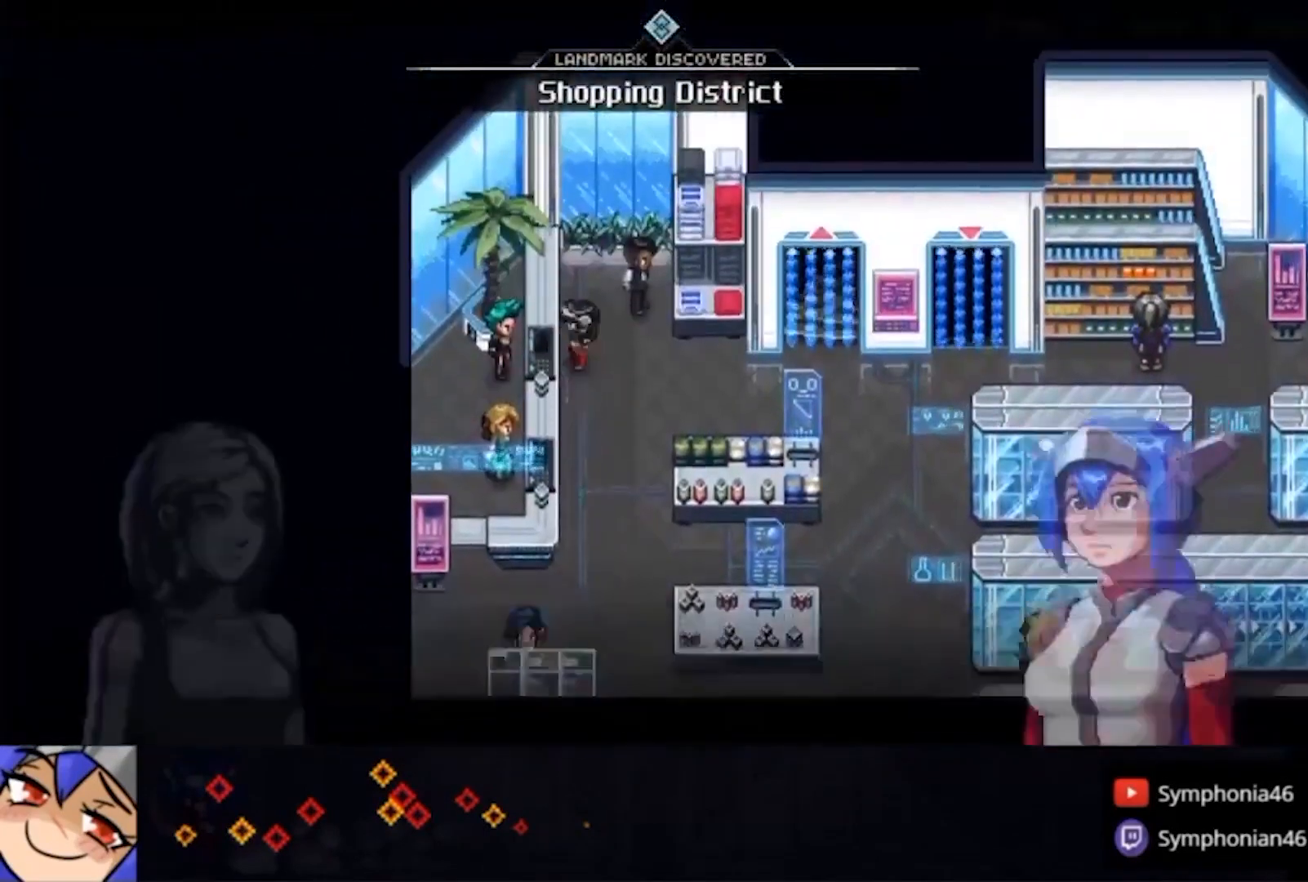
{"dt_ms": 500, "buttons": [], "left_stick": "center", "right_stick": "center", "events": [[33, "CROSS", "up"], [267, "DPAD_DOWN", "down"], [367, "CROSS", "down"], [400, "DPAD_DOWN", "up"], [500, "CROSS", "up"]]}
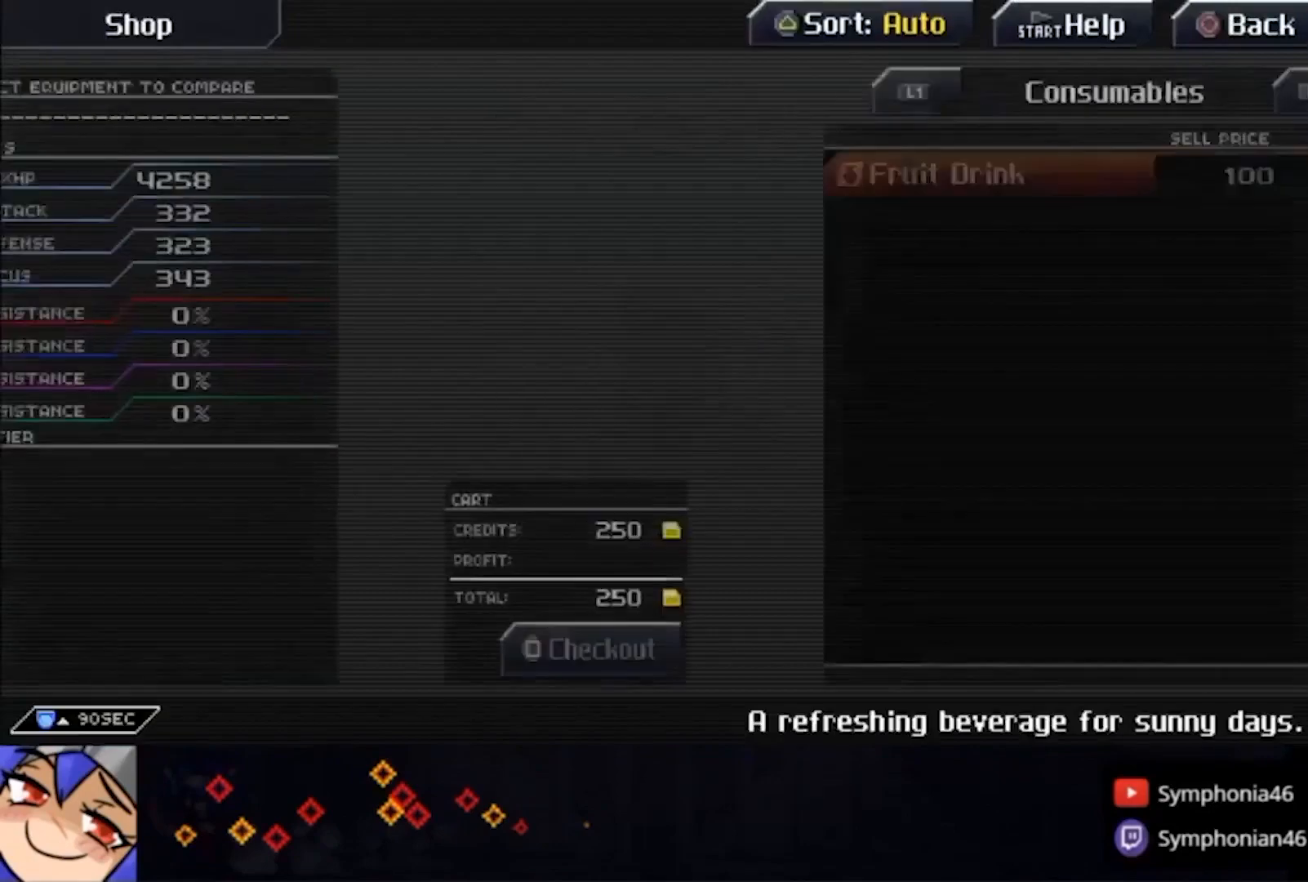
{"dt_ms": 500, "buttons": ["CROSS"], "left_stick": "center", "right_stick": "center", "events": [[167, "CROSS", "down"], [267, "CROSS", "up"], [267, "DPAD_RIGHT", "down"], [367, "DPAD_DOWN", "down"], [367, "DPAD_RIGHT", "up"], [500, "CROSS", "down"], [500, "DPAD_DOWN", "up"]]}
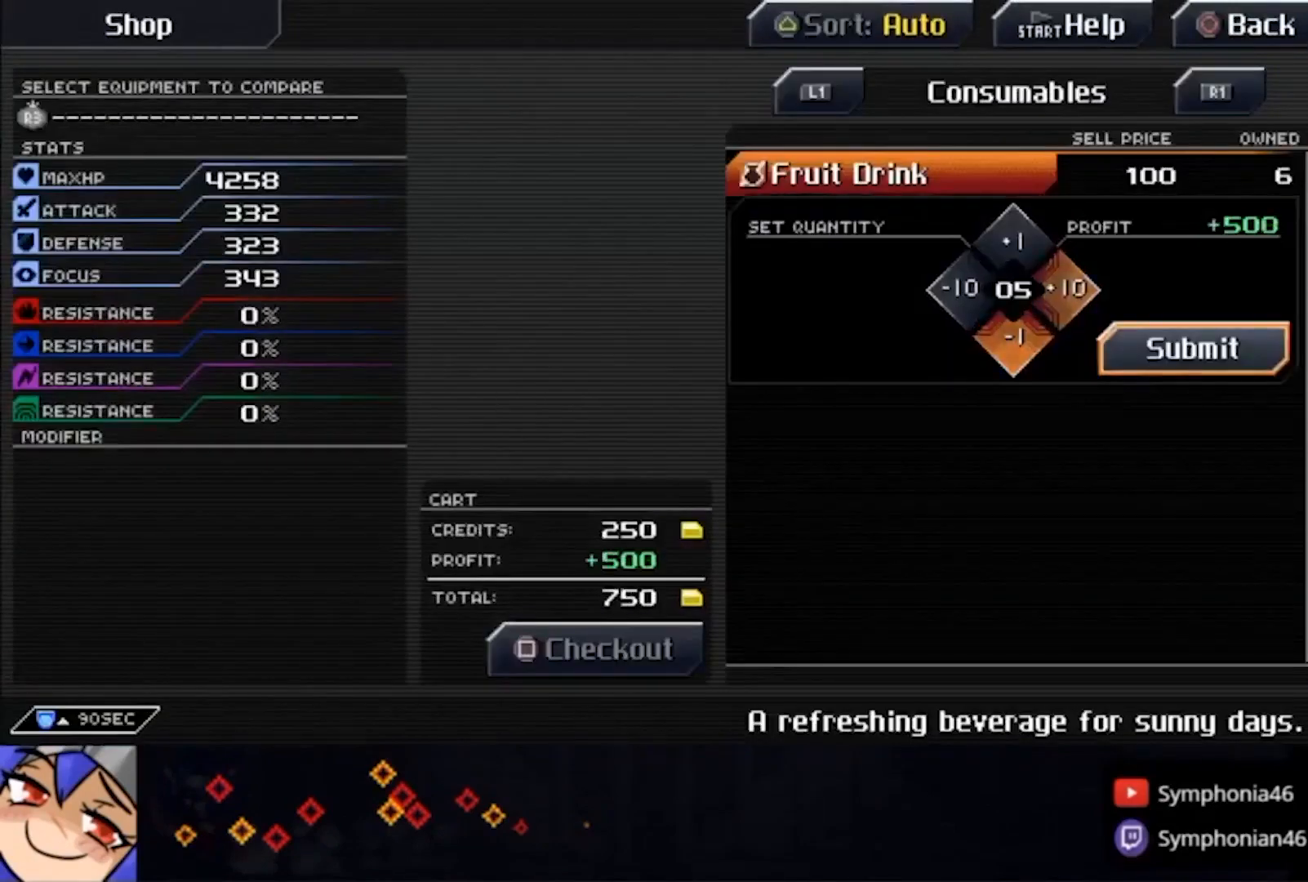
{"dt_ms": 500, "buttons": [], "left_stick": "center", "right_stick": "center", "events": [[133, "CROSS", "up"], [267, "SQUARE", "down"], [400, "SQUARE", "up"]]}
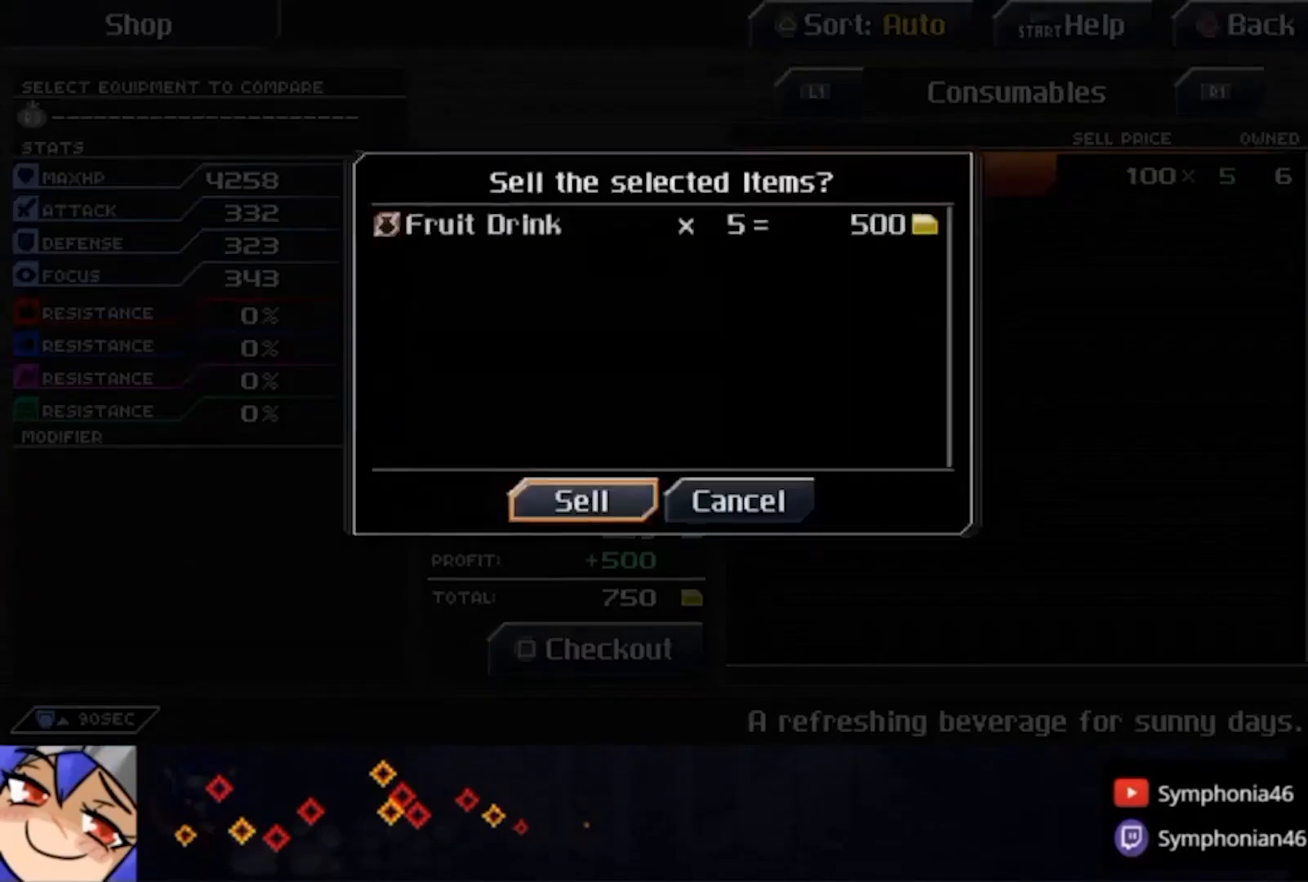
{"dt_ms": 500, "buttons": [], "left_stick": "center", "right_stick": "center", "events": [[33, "CROSS", "down"], [100, "CROSS", "up"]]}